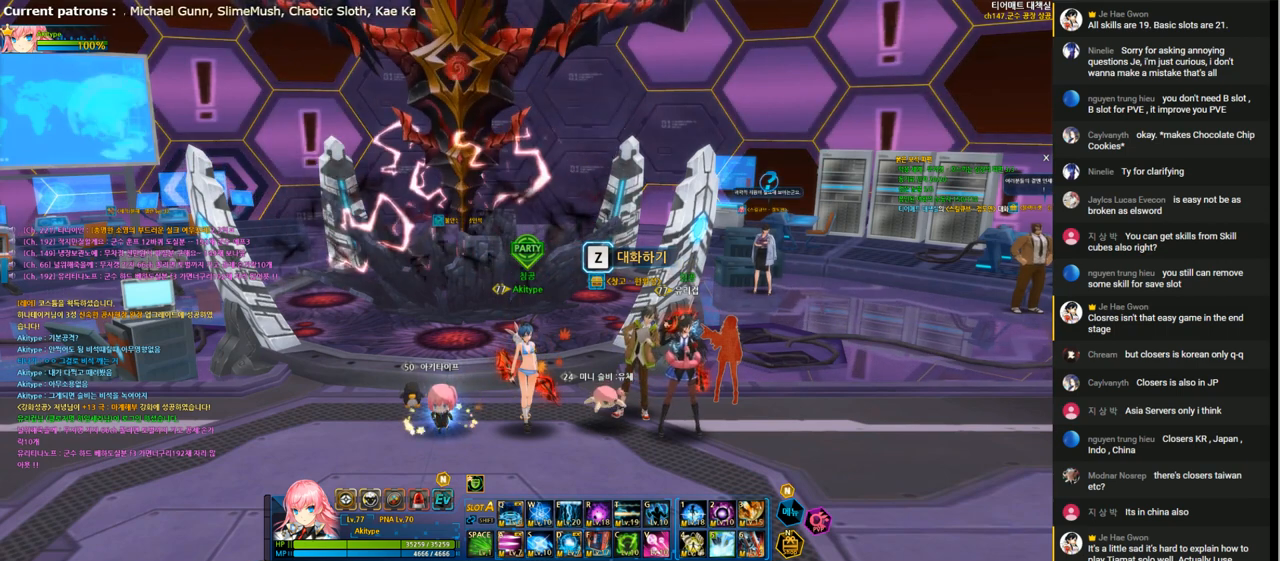
Gameplay with keyboard; each line is a JSON object with the keys held at the frame after it. "events" lists presses ("down") and releases ("up") of "1", "2", "3", "4", "5", "6", "a", "c", "d", "down", "e", "f", "g", "left", "q", "r", "right", "s", "shift", "space", "t", "up", "v", "w", "x" and "z" between this image and that frame as [ms after this image, input, new state], when the widget could be followed in between. No other keys are recorded. Mouse input is not recorded.
{"keys": [], "events": [[33, "s", "down"], [133, "s", "up"], [167, "space", "down"], [233, "space", "up"]]}
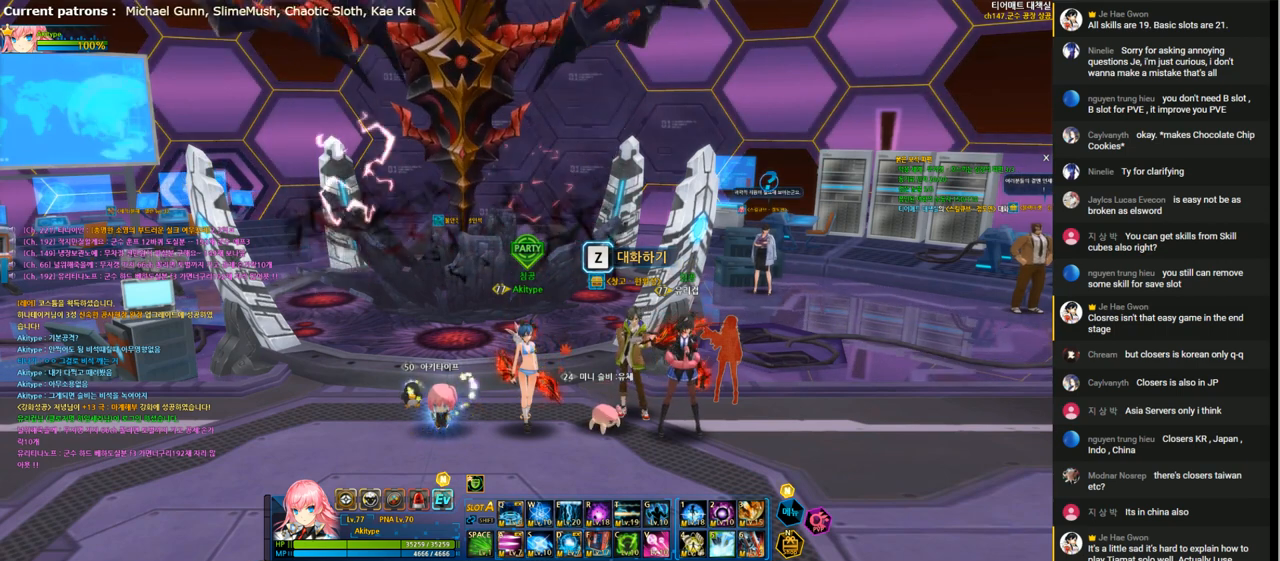
{"keys": [], "events": [[300, "e", "down"], [367, "e", "up"]]}
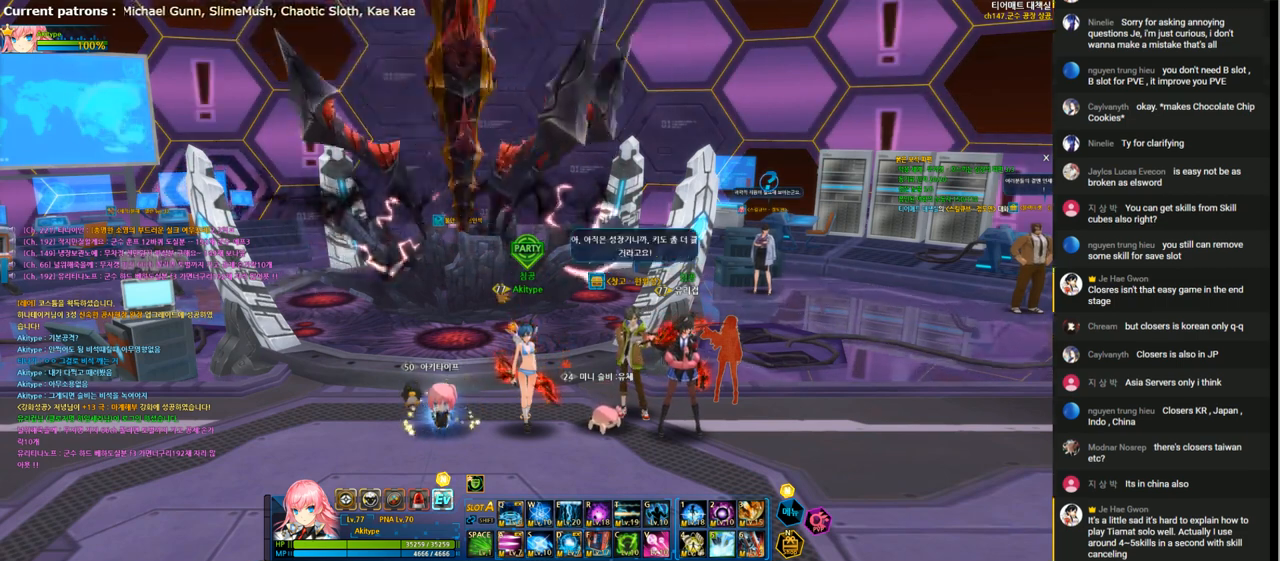
{"keys": [], "events": [[400, "d", "down"], [500, "d", "up"]]}
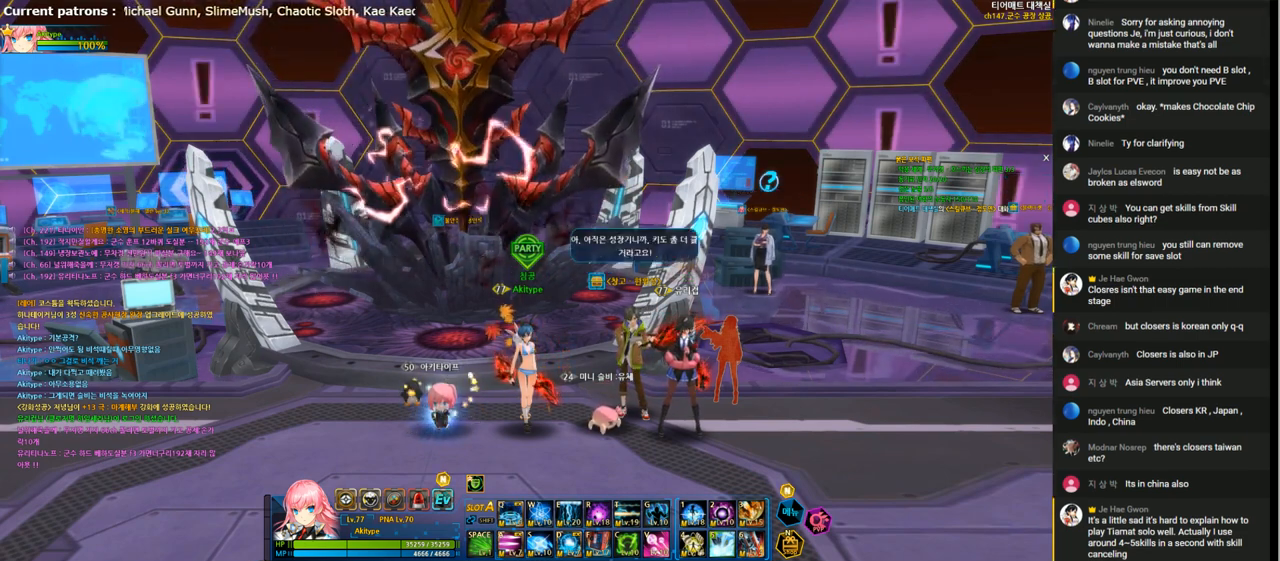
{"keys": [], "events": [[67, "space", "down"], [100, "space", "up"]]}
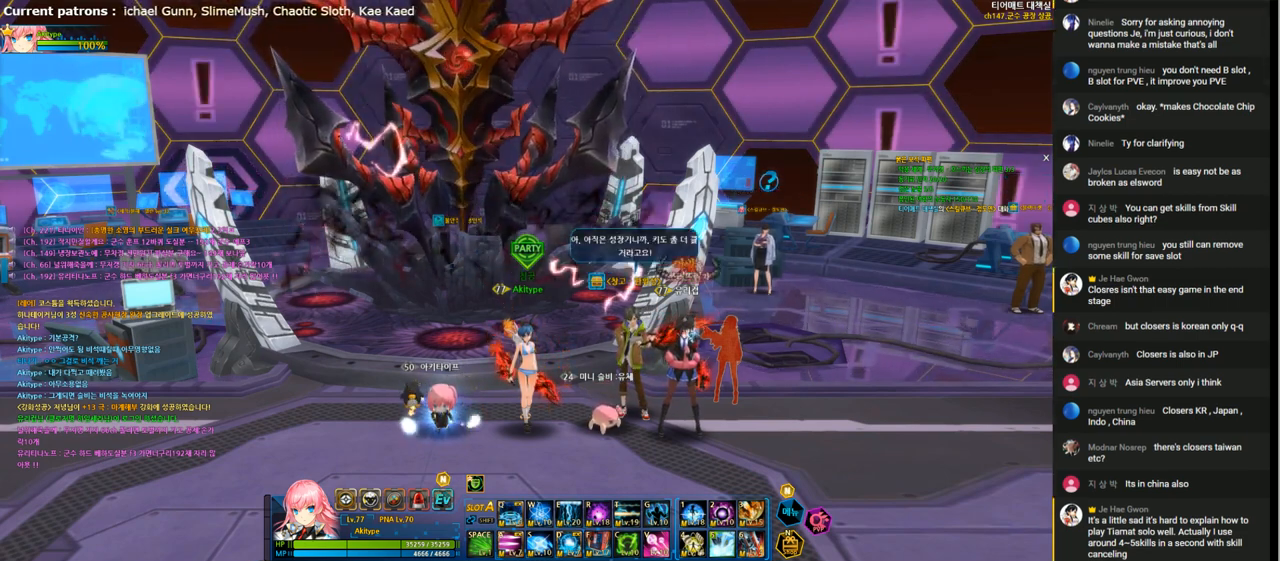
{"keys": ["a"], "events": [[167, "d", "down"], [233, "d", "up"], [267, "space", "down"], [333, "space", "up"], [500, "a", "down"]]}
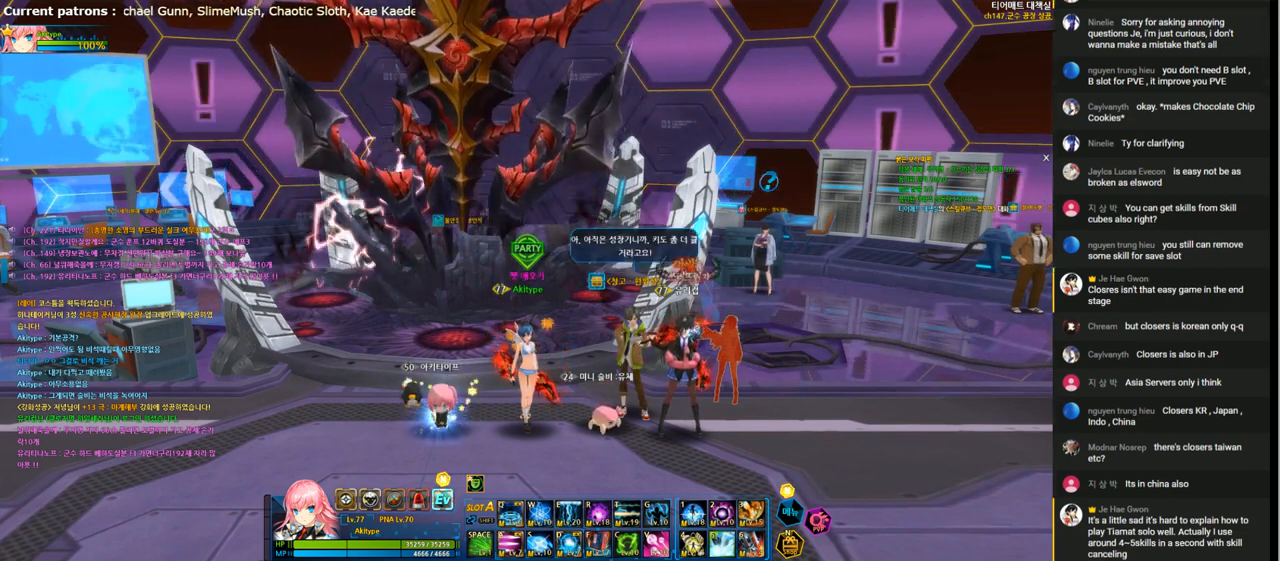
{"keys": ["t"], "events": [[67, "a", "up"], [100, "space", "down"], [167, "space", "up"], [433, "t", "down"]]}
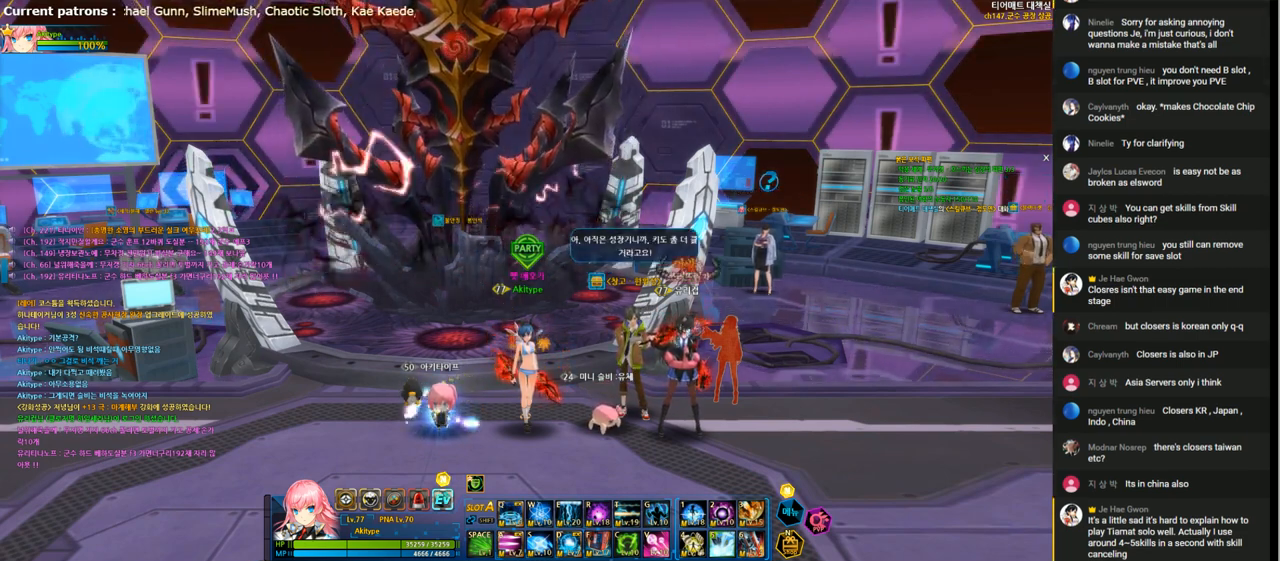
{"keys": [], "events": [[33, "space", "down"], [33, "t", "up"], [100, "space", "up"], [300, "f", "down"], [367, "space", "down"], [400, "f", "up"], [433, "space", "up"]]}
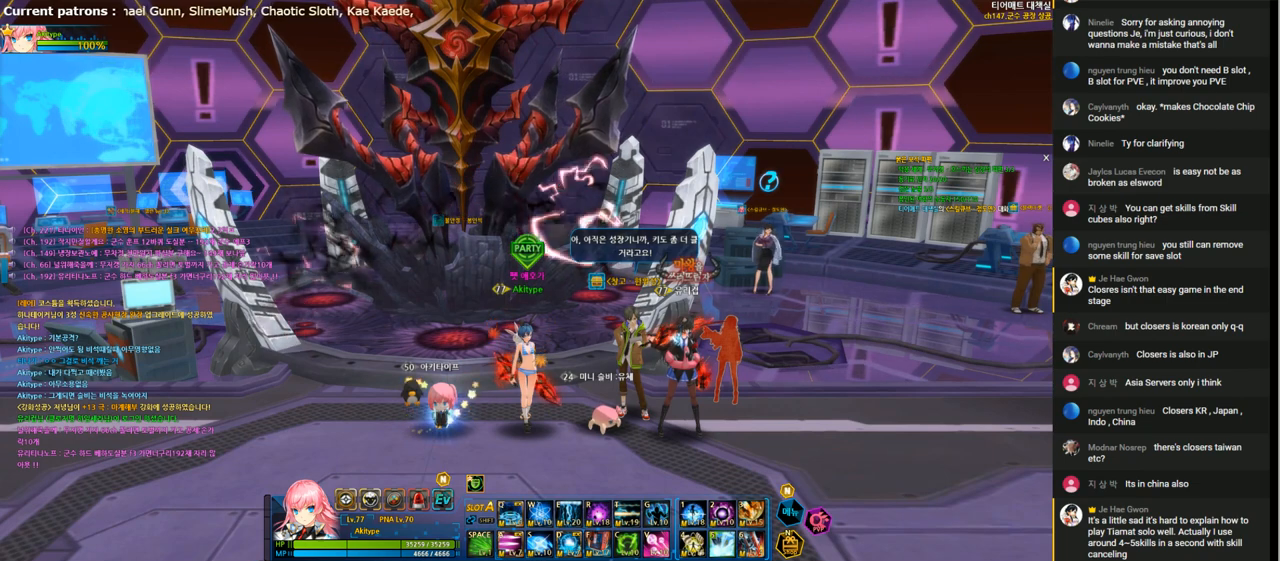
{"keys": ["space"], "events": [[300, "e", "down"], [400, "e", "up"], [467, "space", "down"]]}
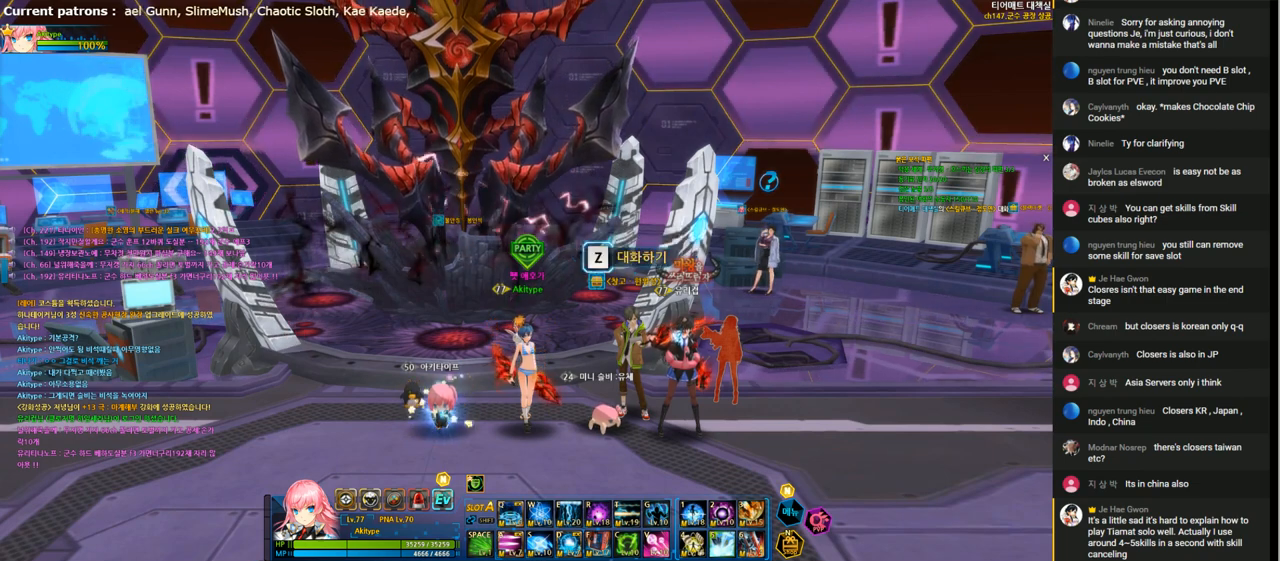
{"keys": [], "events": [[67, "space", "up"], [133, "d", "down"], [200, "d", "up"]]}
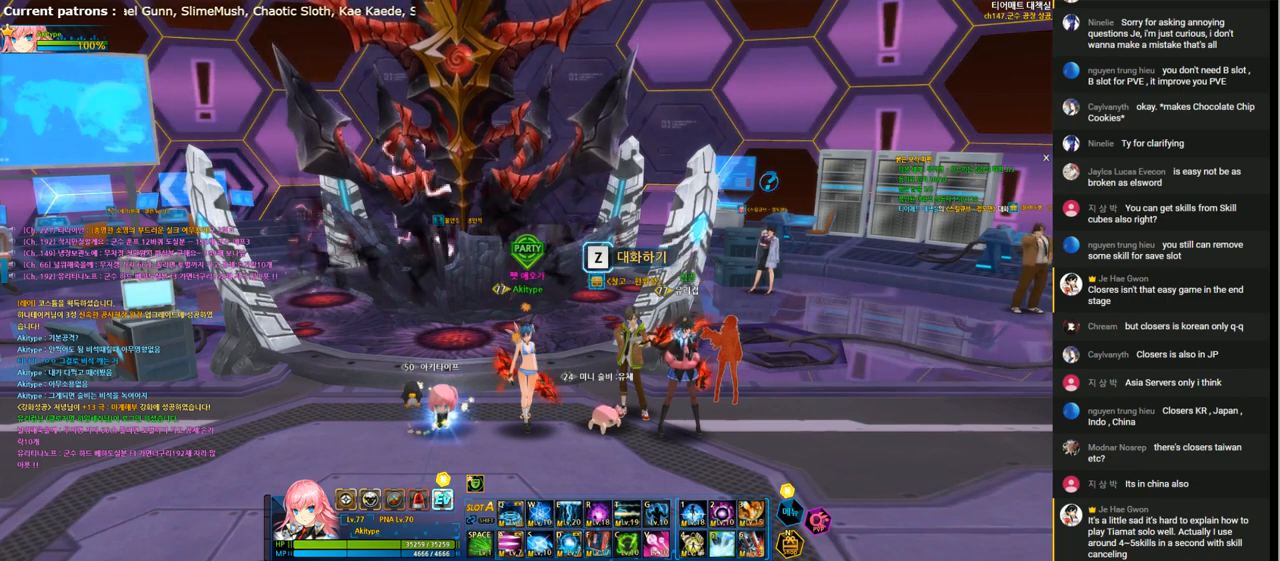
{"keys": [], "events": [[233, "space", "down"], [333, "space", "up"]]}
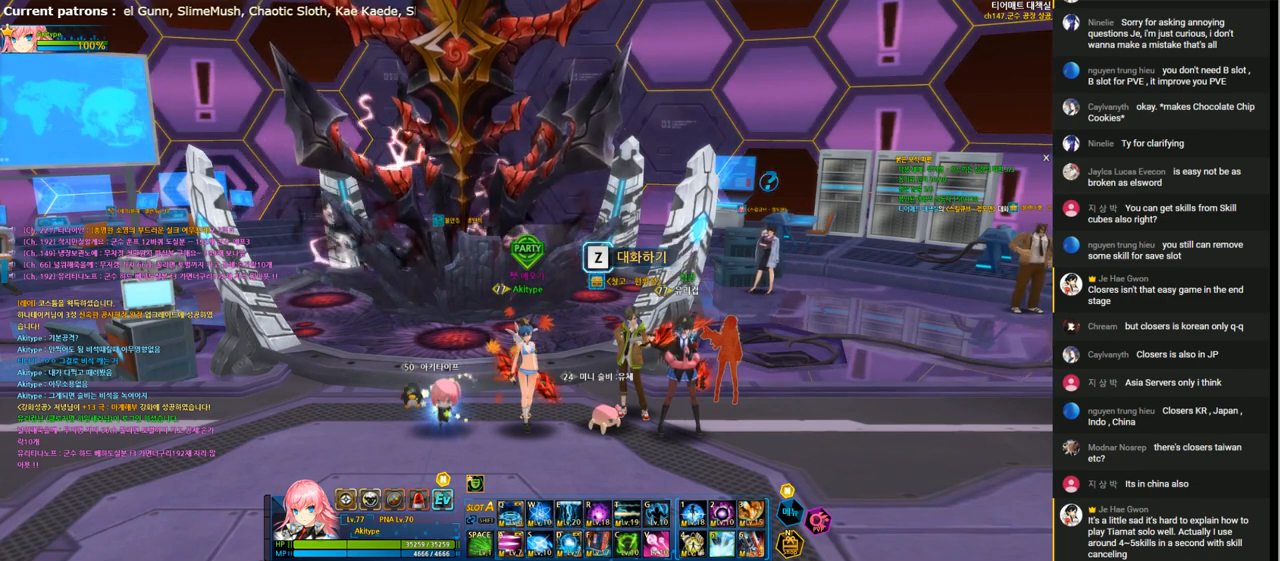
{"keys": ["space"], "events": [[467, "space", "down"]]}
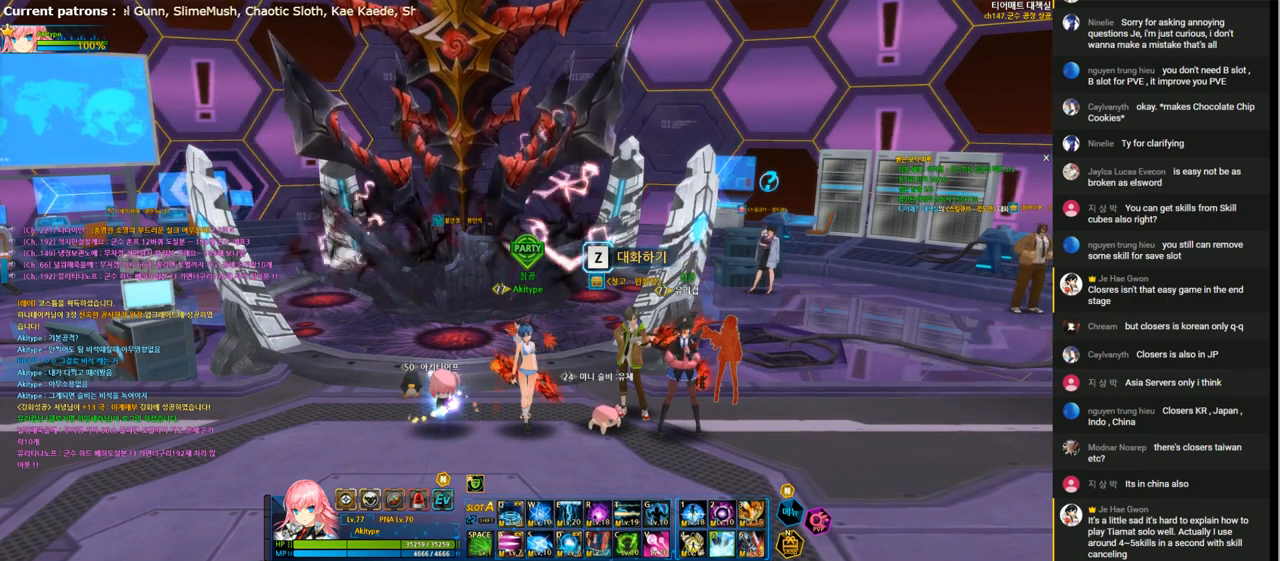
{"keys": [], "events": [[33, "space", "up"], [33, "t", "down"], [133, "t", "up"], [200, "s", "down"], [267, "s", "up"], [267, "space", "down"], [333, "space", "up"], [400, "s", "down"], [467, "s", "up"]]}
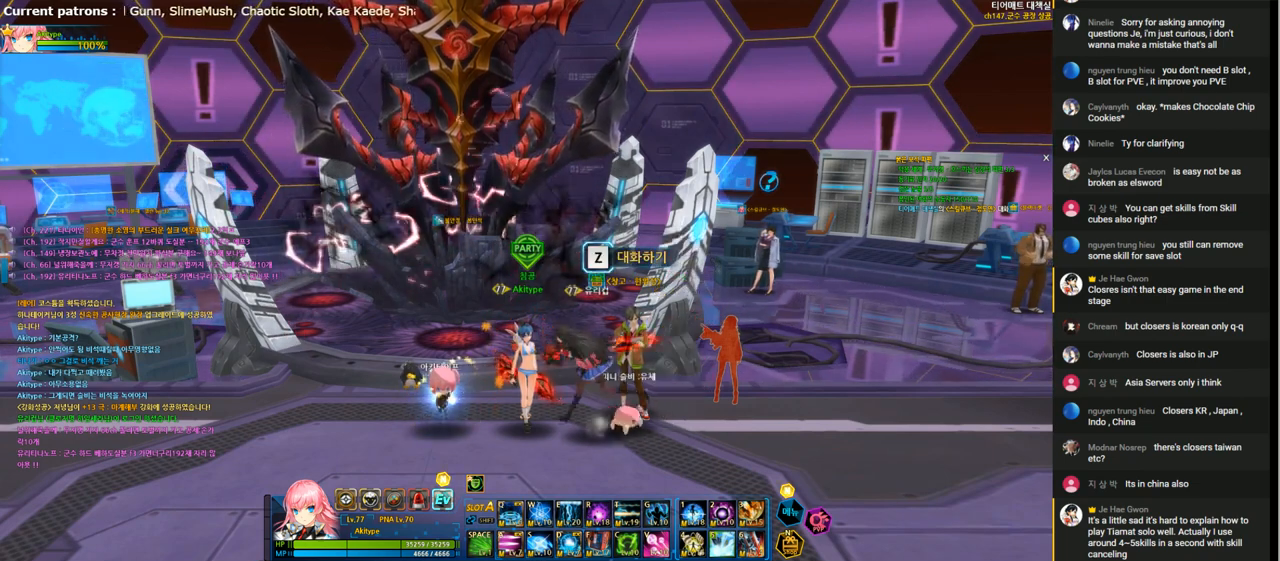
{"keys": [], "events": [[233, "e", "down"], [300, "r", "down"], [367, "e", "up"], [367, "r", "up"], [367, "space", "down"], [467, "space", "up"]]}
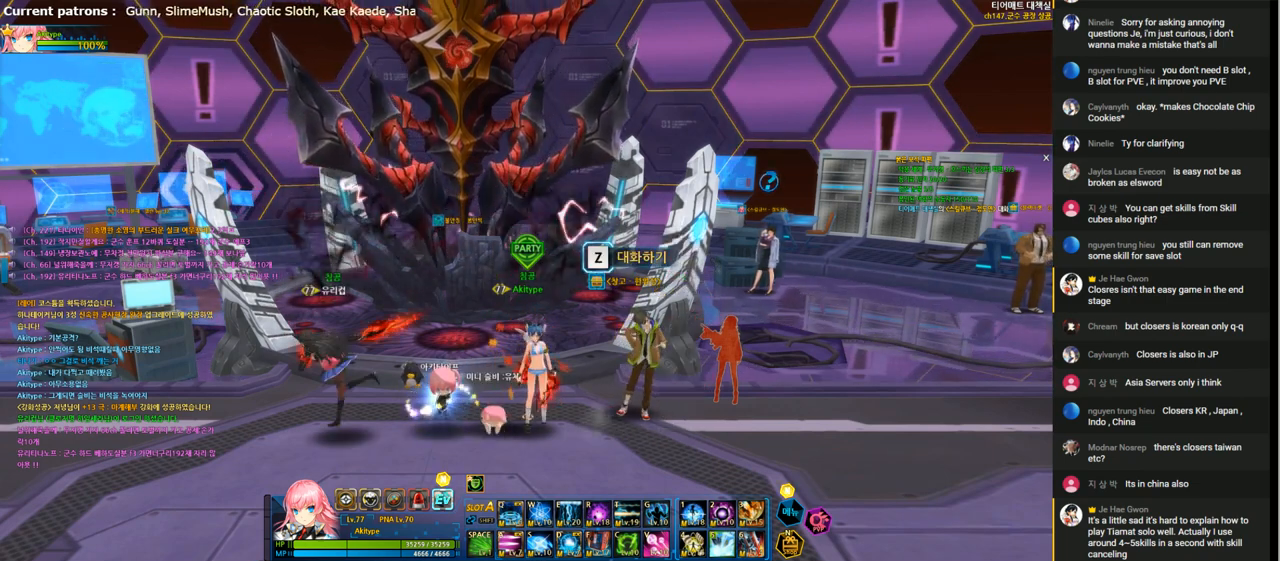
{"keys": ["e"], "events": [[67, "e", "down"], [133, "e", "up"], [167, "c", "down"], [233, "a", "down"], [267, "c", "up"], [300, "a", "up"], [367, "s", "down"], [433, "e", "down"], [467, "s", "up"]]}
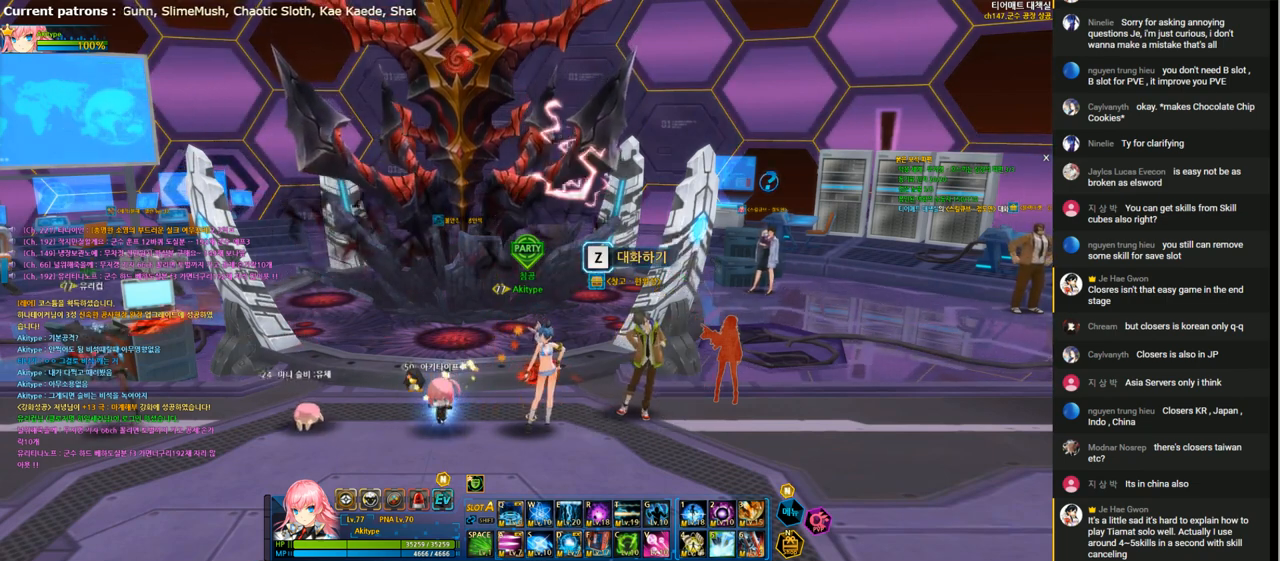
{"keys": [], "events": [[33, "e", "up"], [33, "space", "down"], [133, "space", "up"], [200, "f", "down"], [300, "f", "up"], [300, "space", "down"], [367, "space", "up"], [400, "t", "down"], [500, "t", "up"]]}
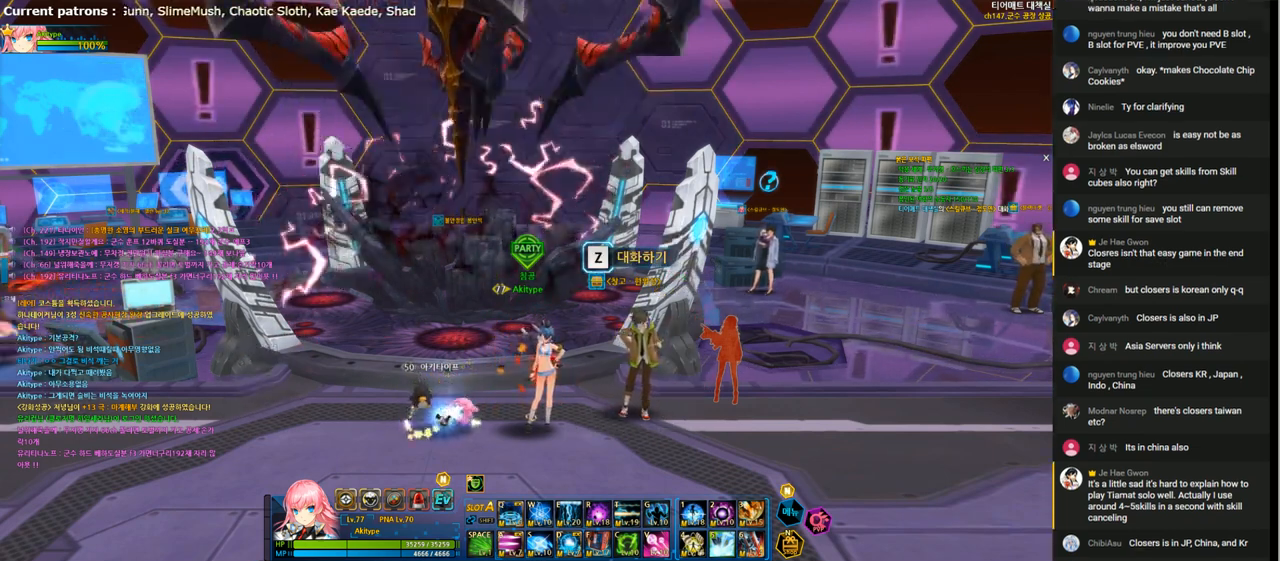
{"keys": [], "events": [[67, "e", "down"], [167, "e", "up"], [200, "space", "down"], [267, "space", "up"]]}
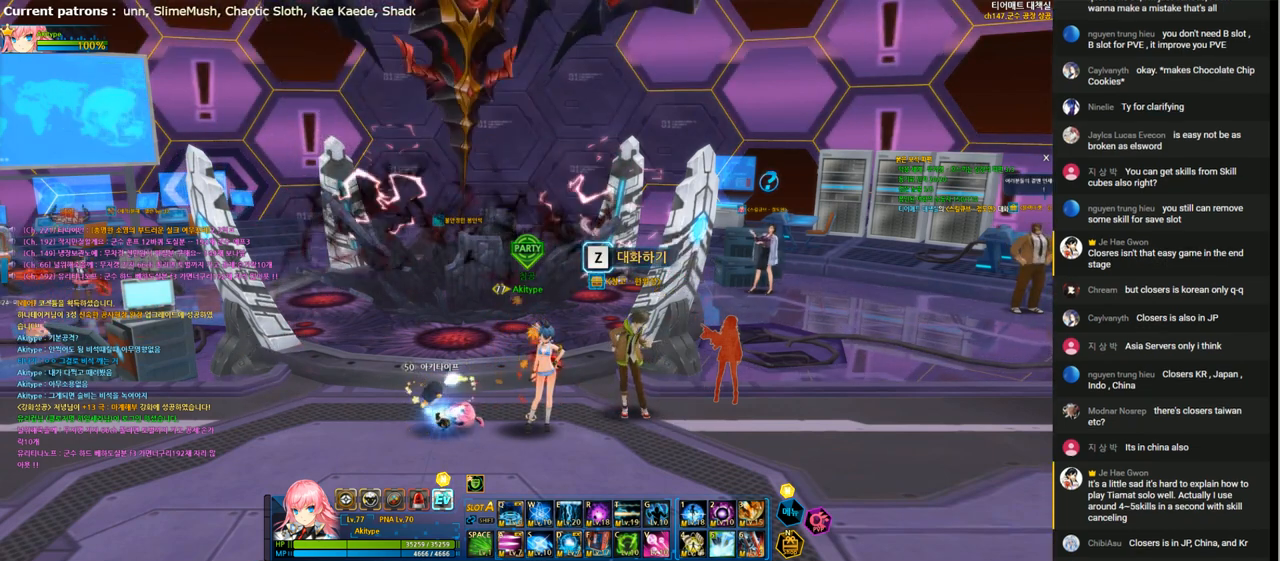
{"keys": ["s"], "events": [[500, "s", "down"]]}
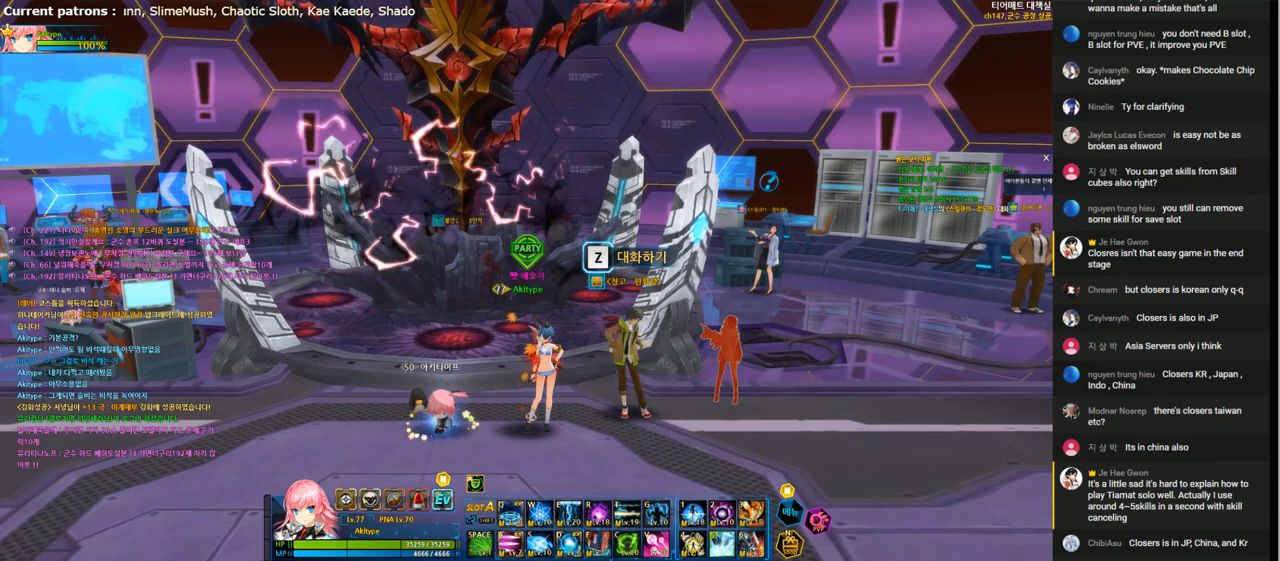
{"keys": [], "events": [[100, "s", "up"], [200, "s", "down"], [300, "s", "up"]]}
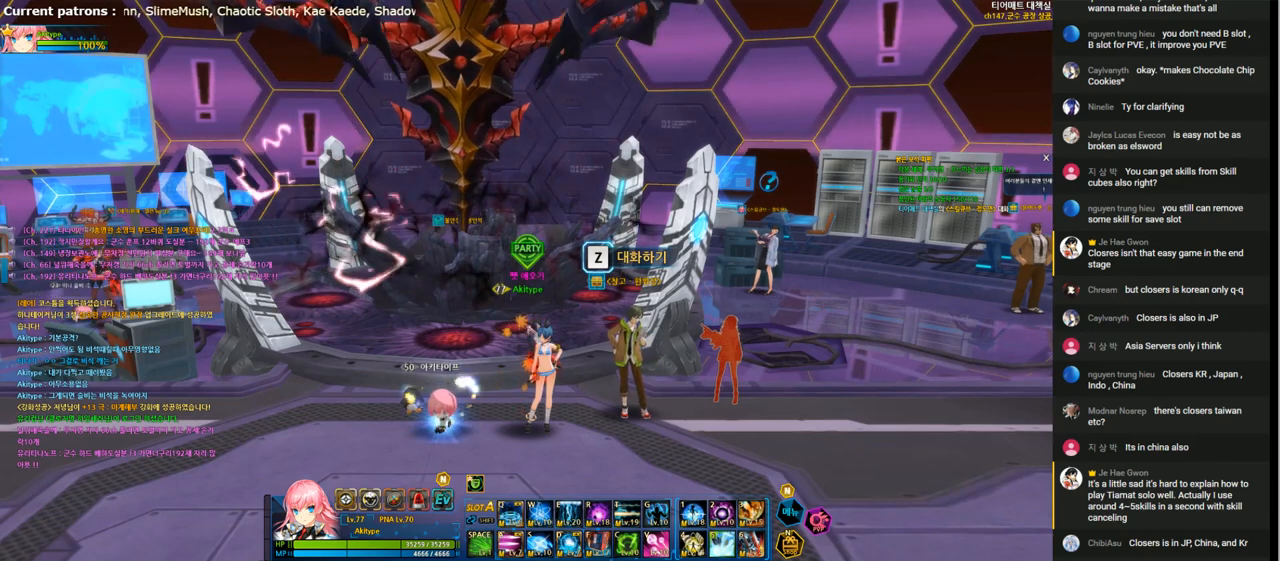
{"keys": ["e"], "events": [[300, "s", "down"], [367, "s", "up"], [467, "e", "down"]]}
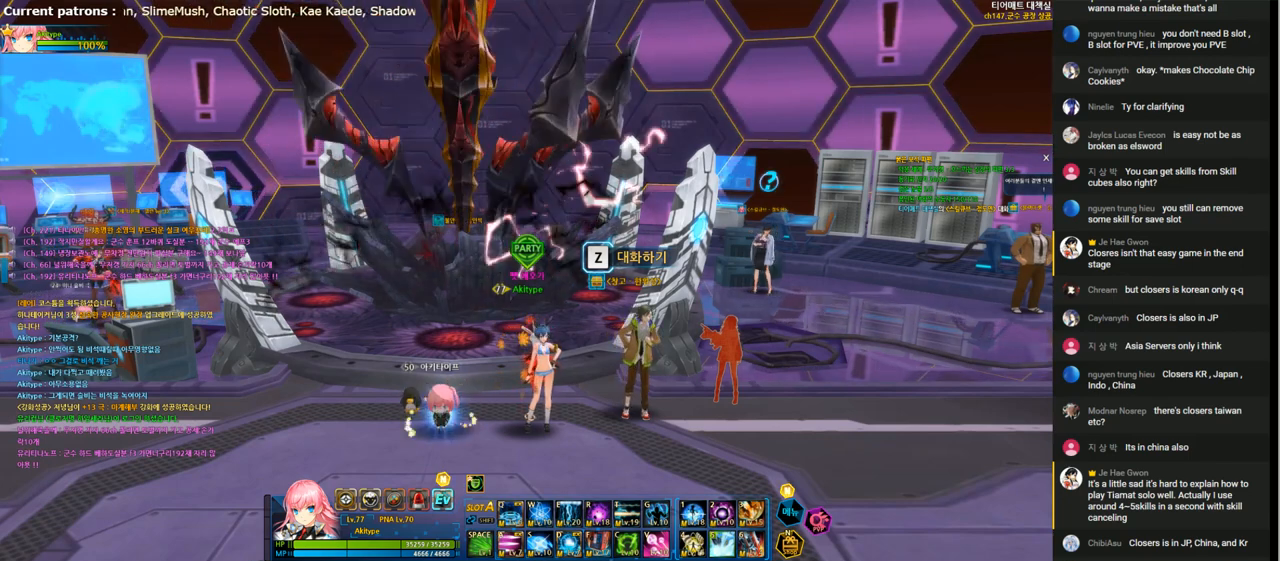
{"keys": ["a"], "events": [[33, "e", "up"], [67, "s", "down"], [200, "s", "up"], [200, "space", "down"], [267, "space", "up"], [400, "a", "down"]]}
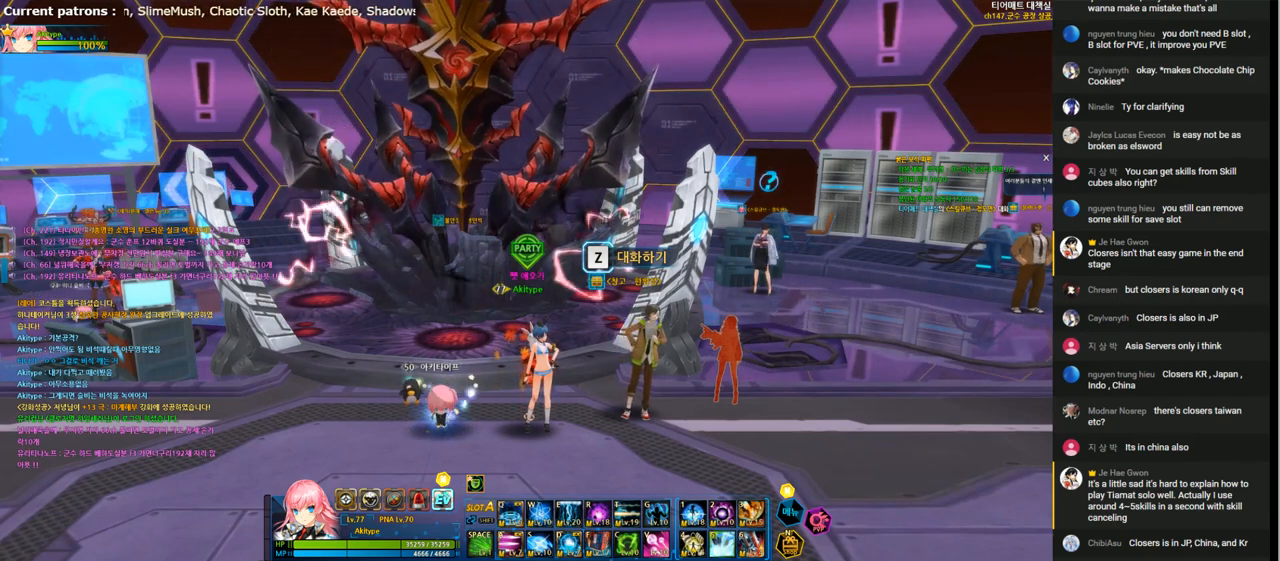
{"keys": [], "events": [[33, "a", "up"], [167, "t", "down"], [300, "t", "up"], [333, "space", "down"], [400, "space", "up"]]}
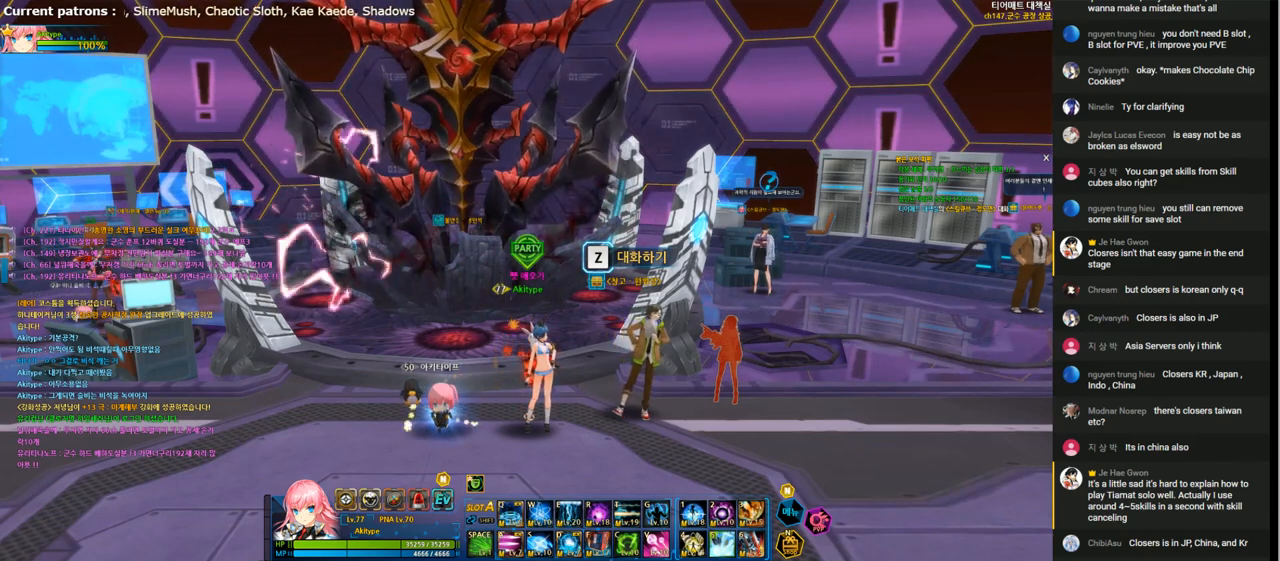
{"keys": ["a"], "events": [[67, "shift", "down"], [167, "shift", "up"], [167, "t", "down"], [233, "t", "up"], [467, "a", "down"]]}
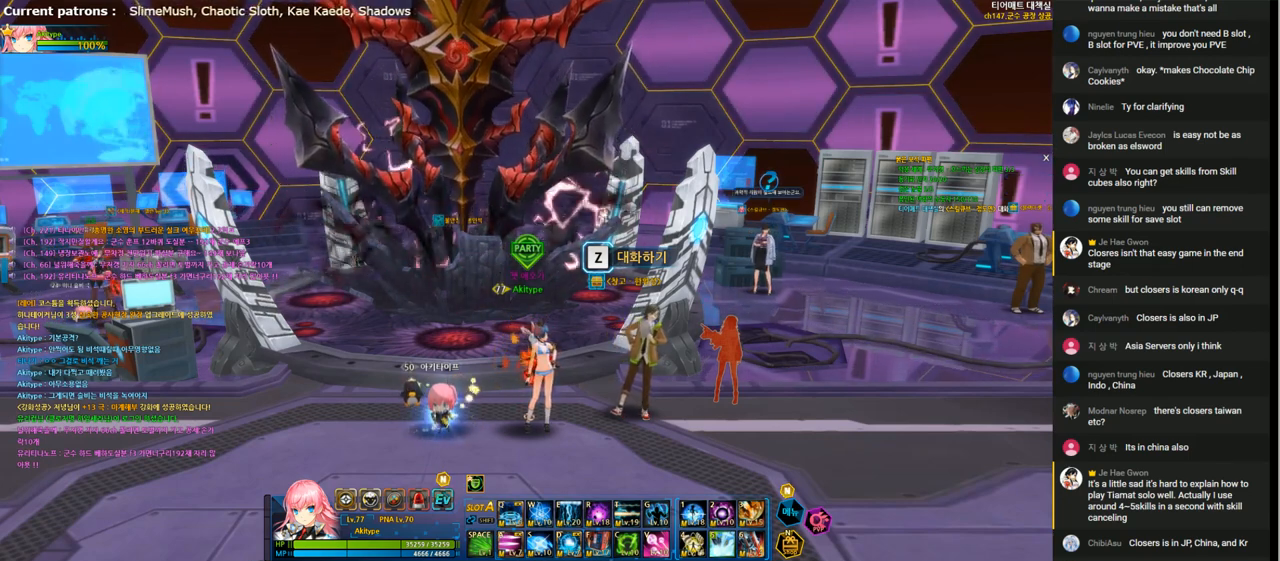
{"keys": [], "events": [[67, "a", "up"], [67, "space", "down"], [167, "space", "up"]]}
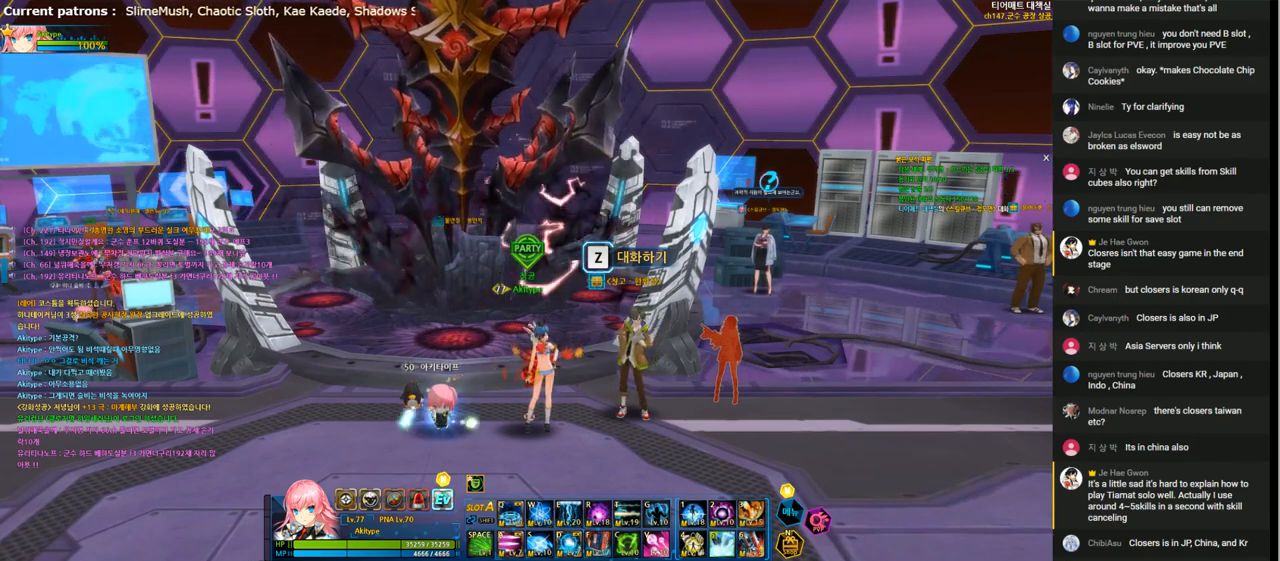
{"keys": [], "events": []}
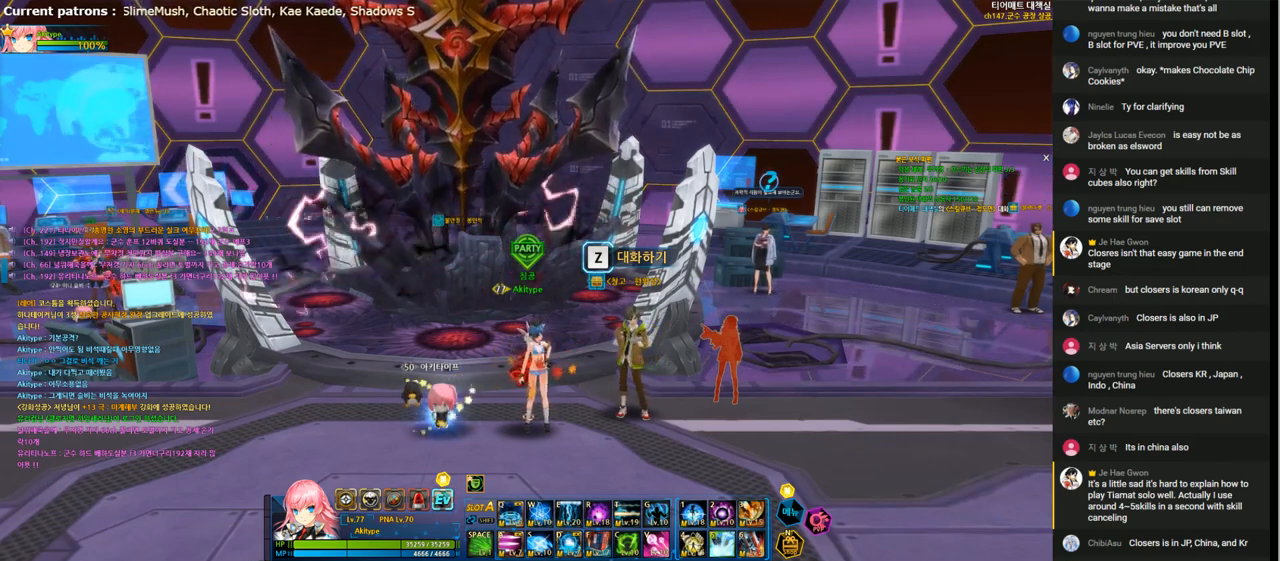
{"keys": [], "events": [[33, "r", "down"], [100, "e", "down"], [100, "r", "up"], [167, "e", "up"], [233, "c", "down"], [267, "e", "down"], [300, "c", "up"], [367, "e", "up"], [433, "t", "down"], [500, "t", "up"]]}